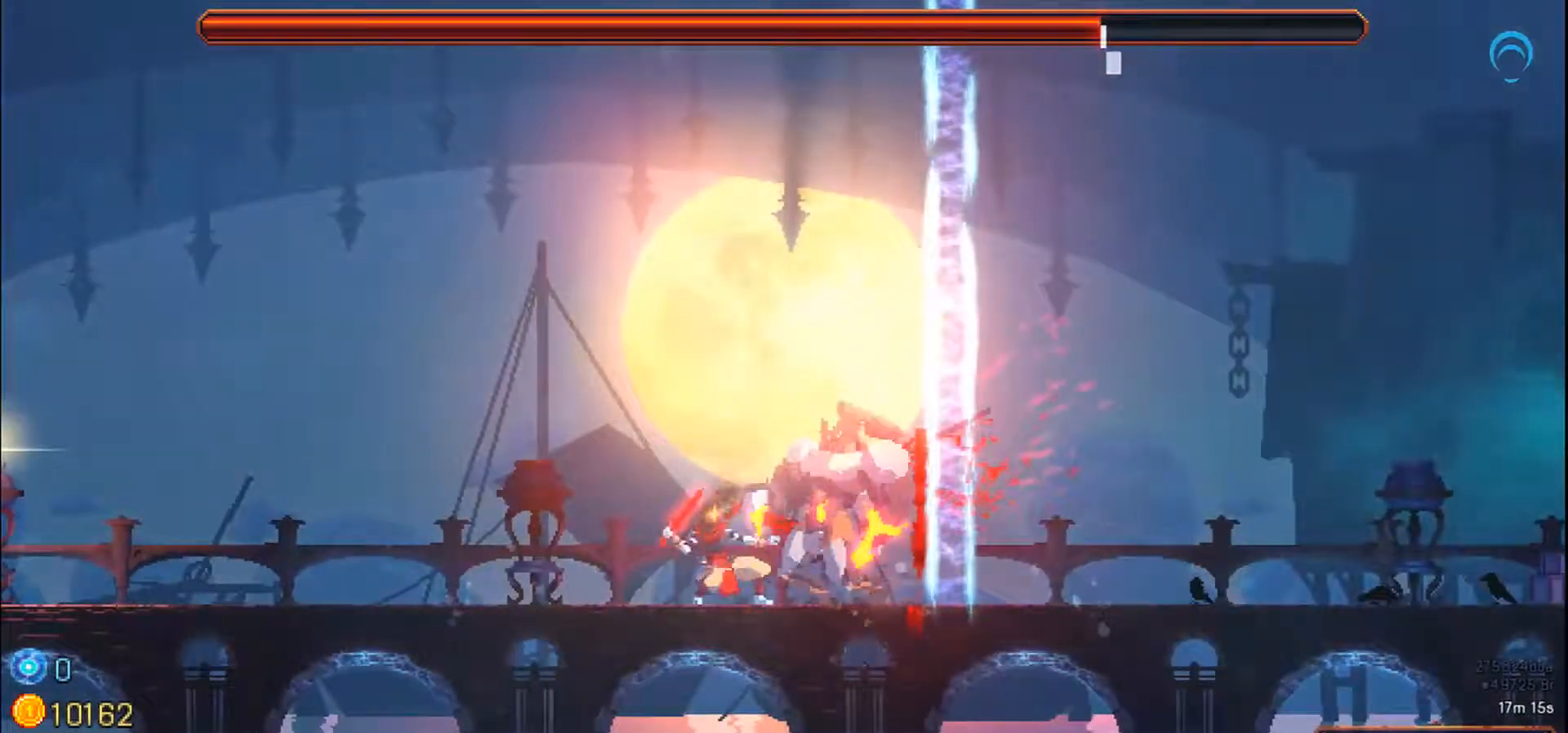
Gameplay with a controller (PlayStation layout); each line is a JSON object with the inputs held at the frame after it (dt_ms = milliseconds from this image to that frame). "events" lists button and stick changes between this image and that frame as [ms after this image, input, new state], when the widget could be followed in between. Not read: DPAD_LEFT L2 L3 R2 R3 left_stick.
{"dt_ms": 500, "buttons": ["SQUARE"], "right_stick": "center", "events": []}
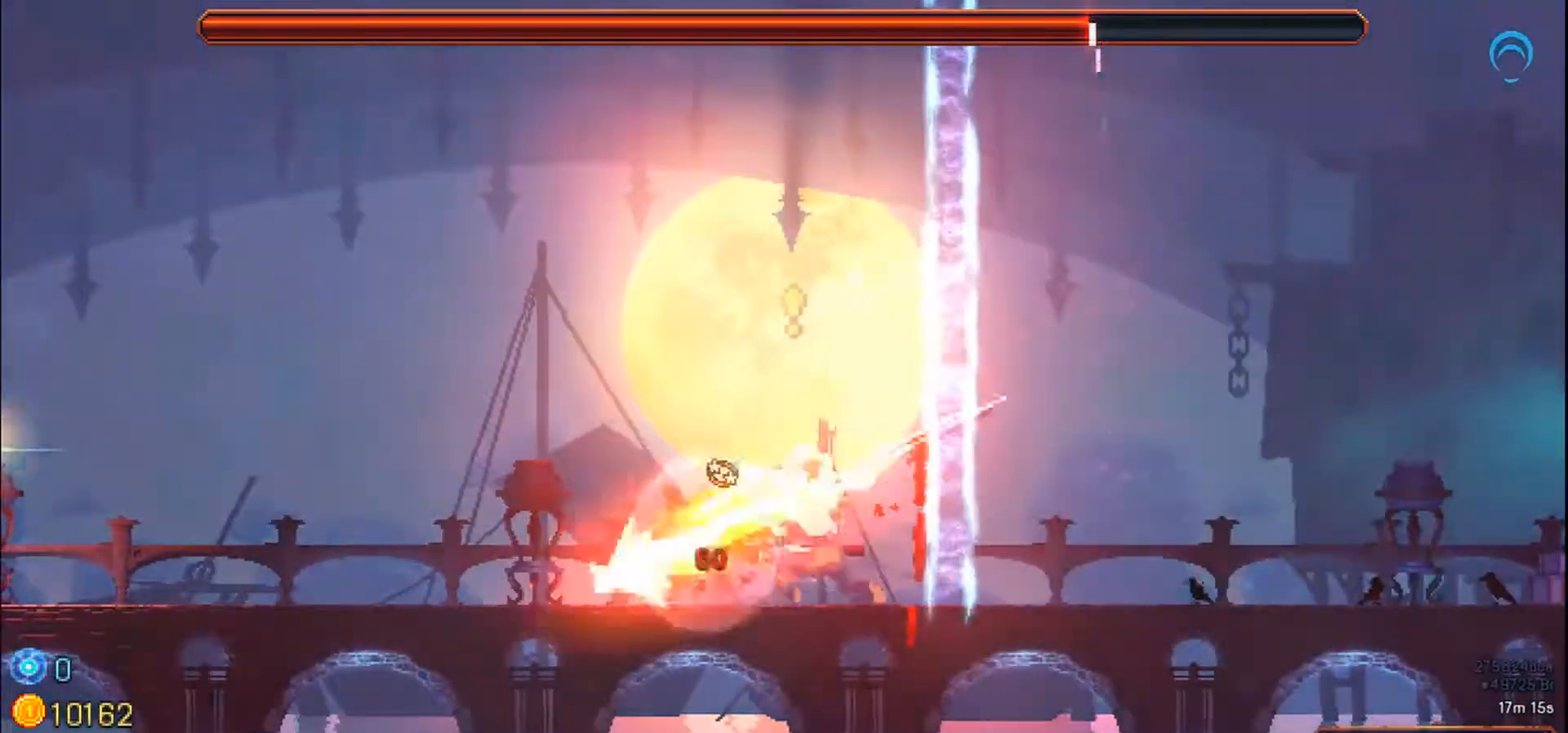
{"dt_ms": 1000, "buttons": ["SQUARE"], "right_stick": "center"}
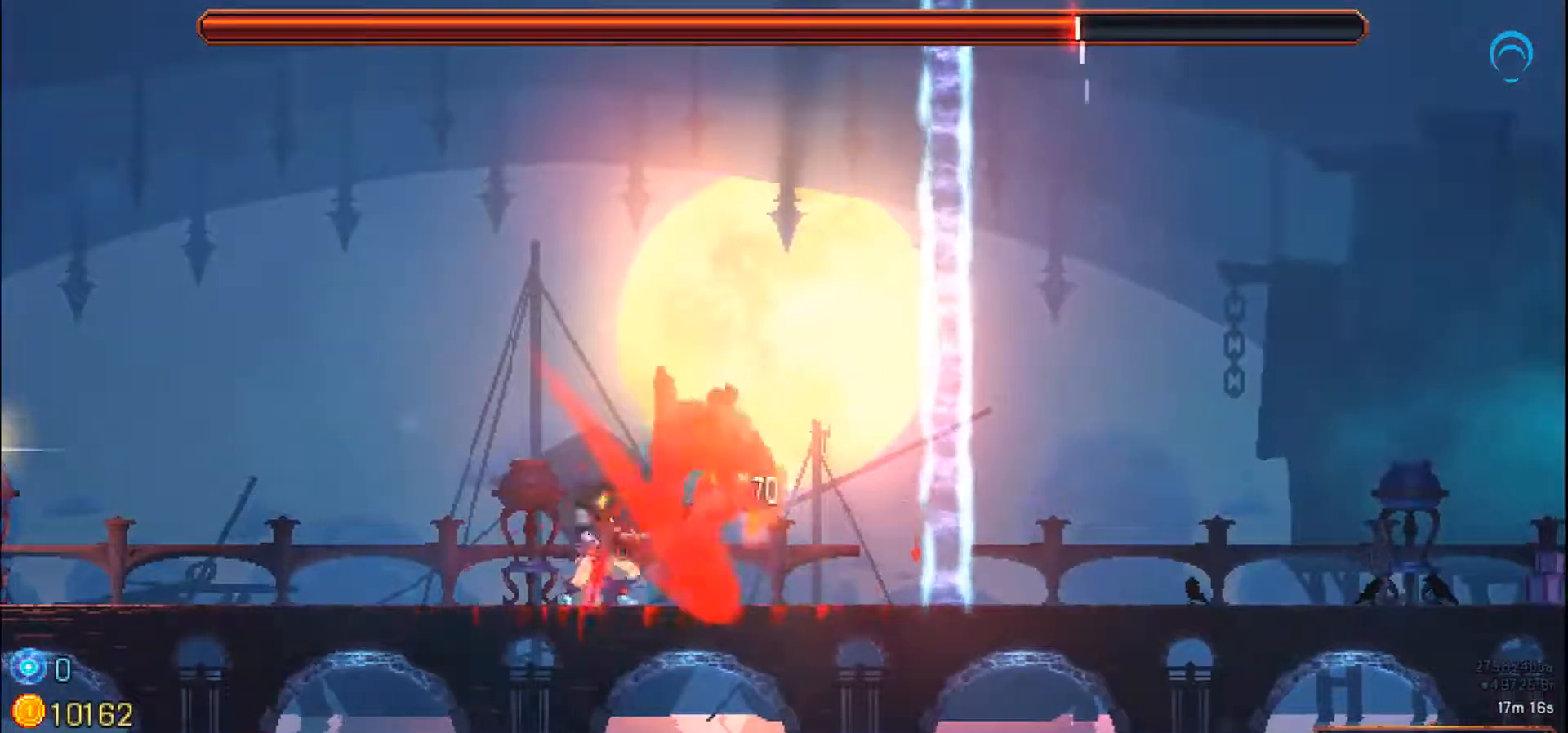
{"dt_ms": 500, "buttons": ["SQUARE"], "right_stick": "center", "events": []}
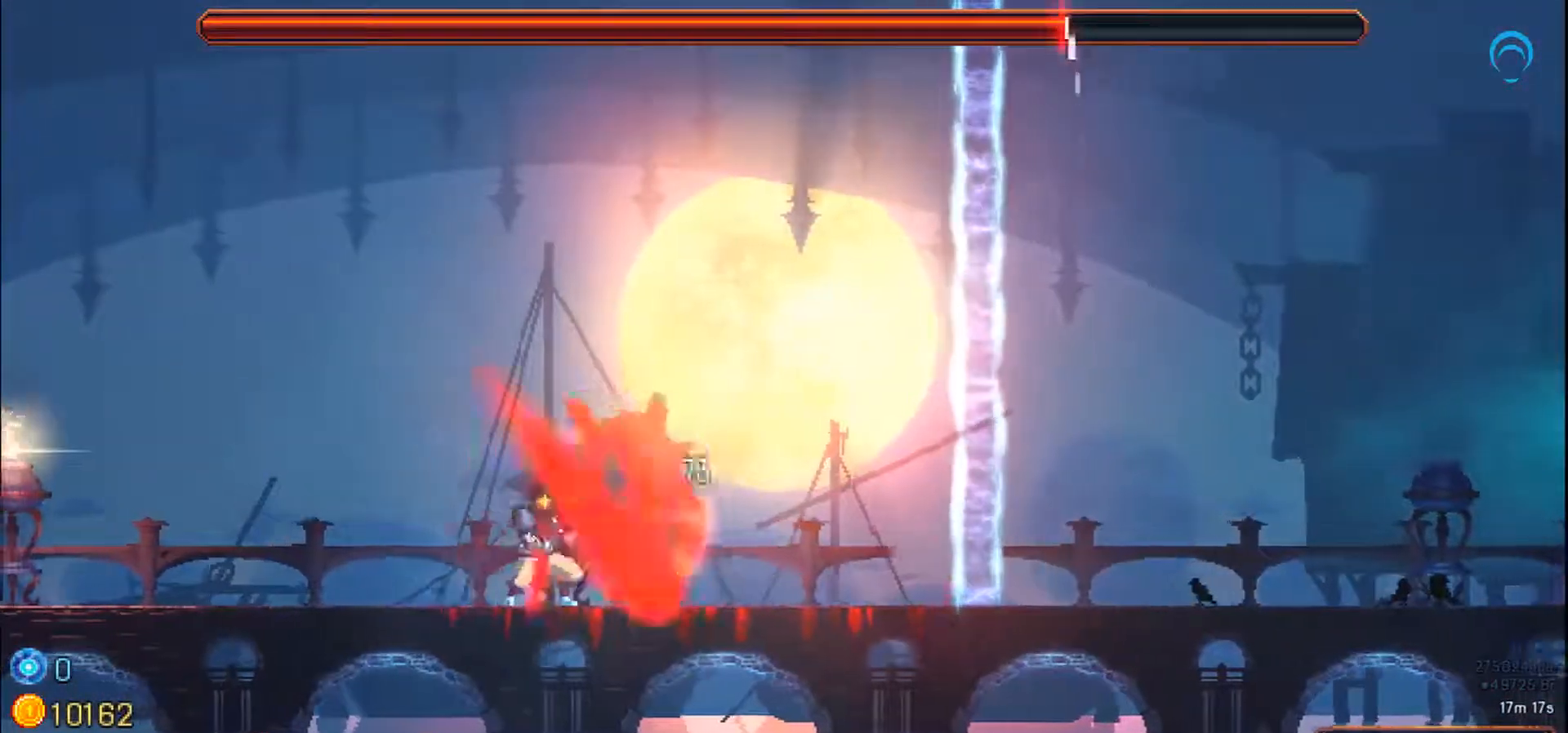
{"dt_ms": 500, "buttons": ["SQUARE"], "right_stick": "center", "events": []}
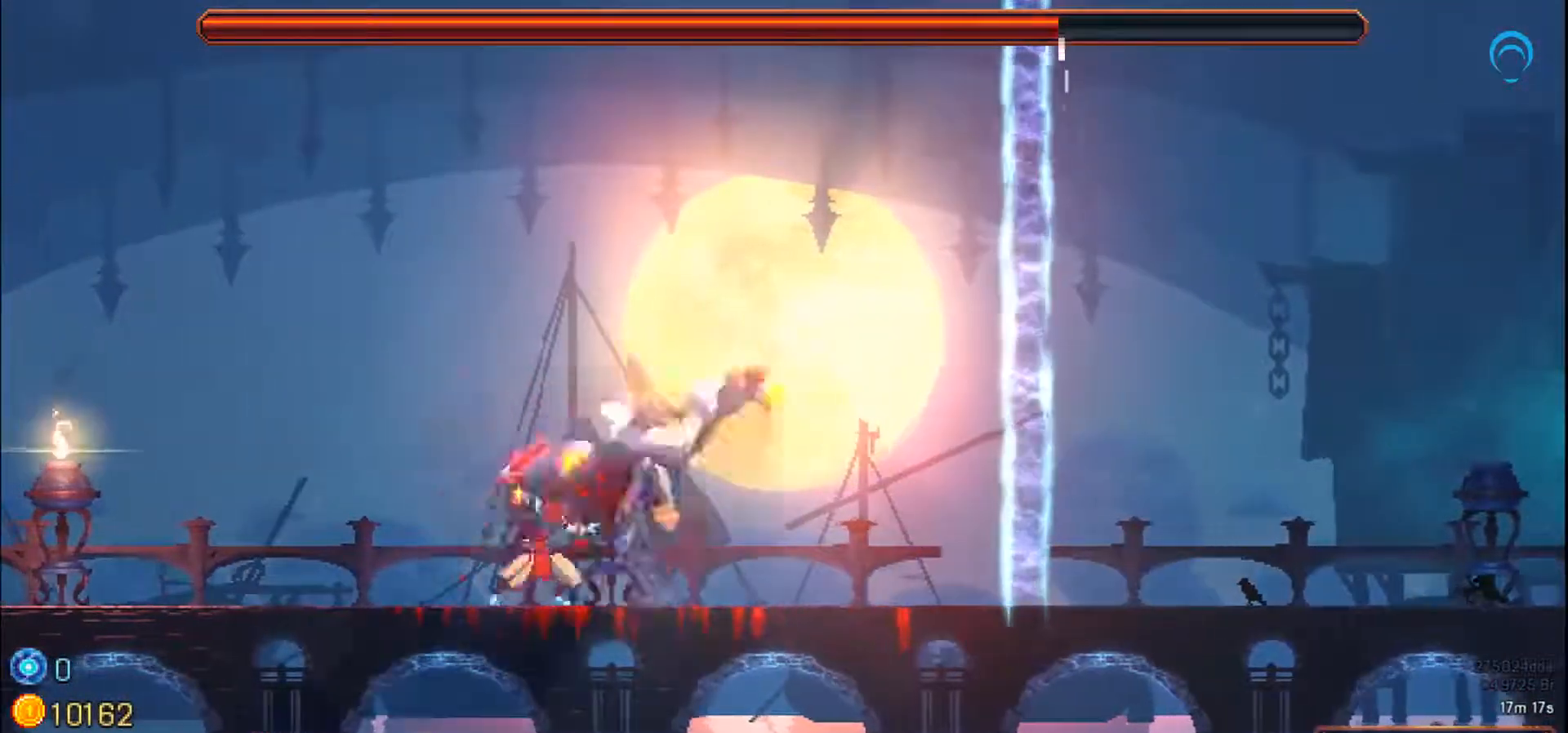
{"dt_ms": 500, "buttons": ["SQUARE"], "right_stick": "center", "events": []}
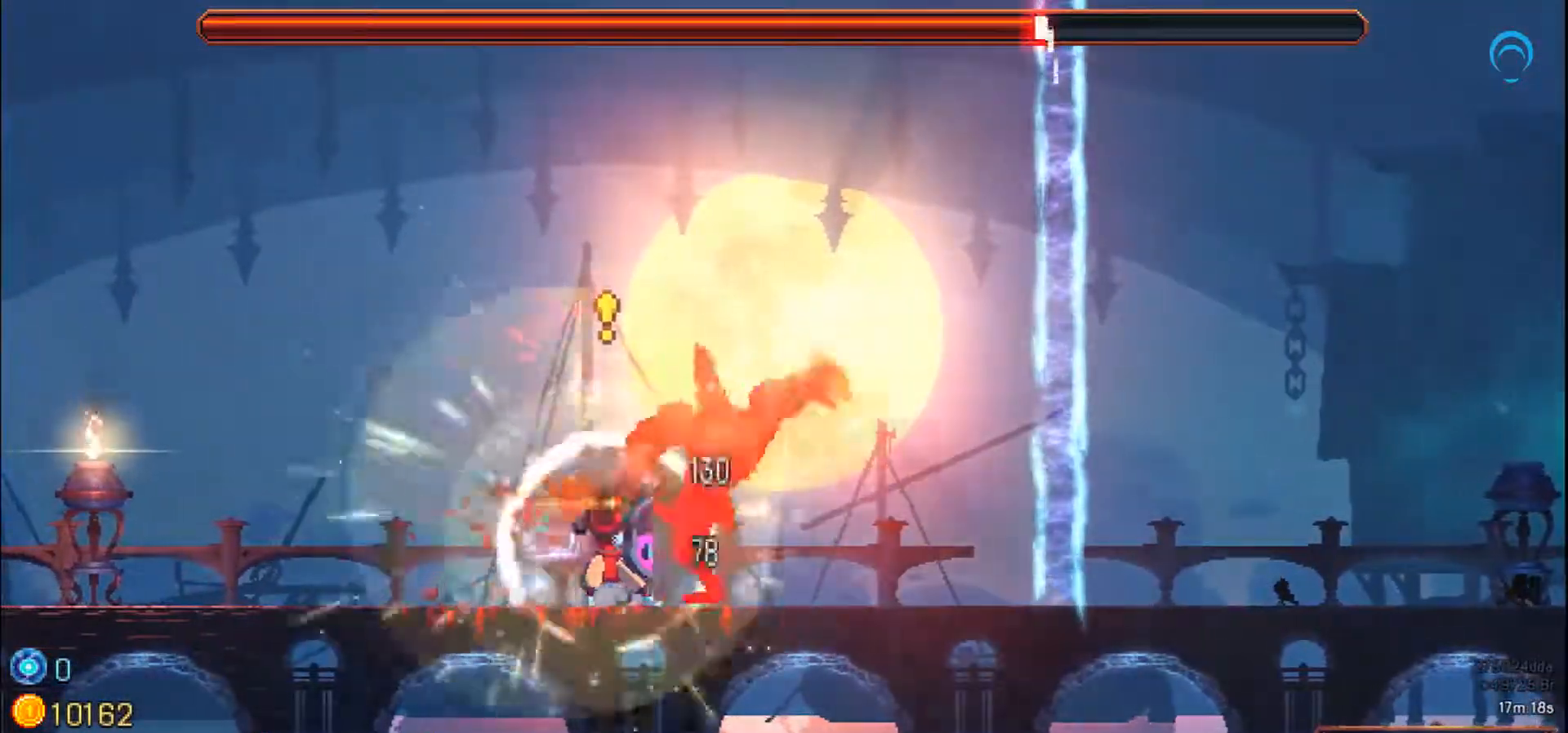
{"dt_ms": 1000, "buttons": ["SQUARE"], "right_stick": "center"}
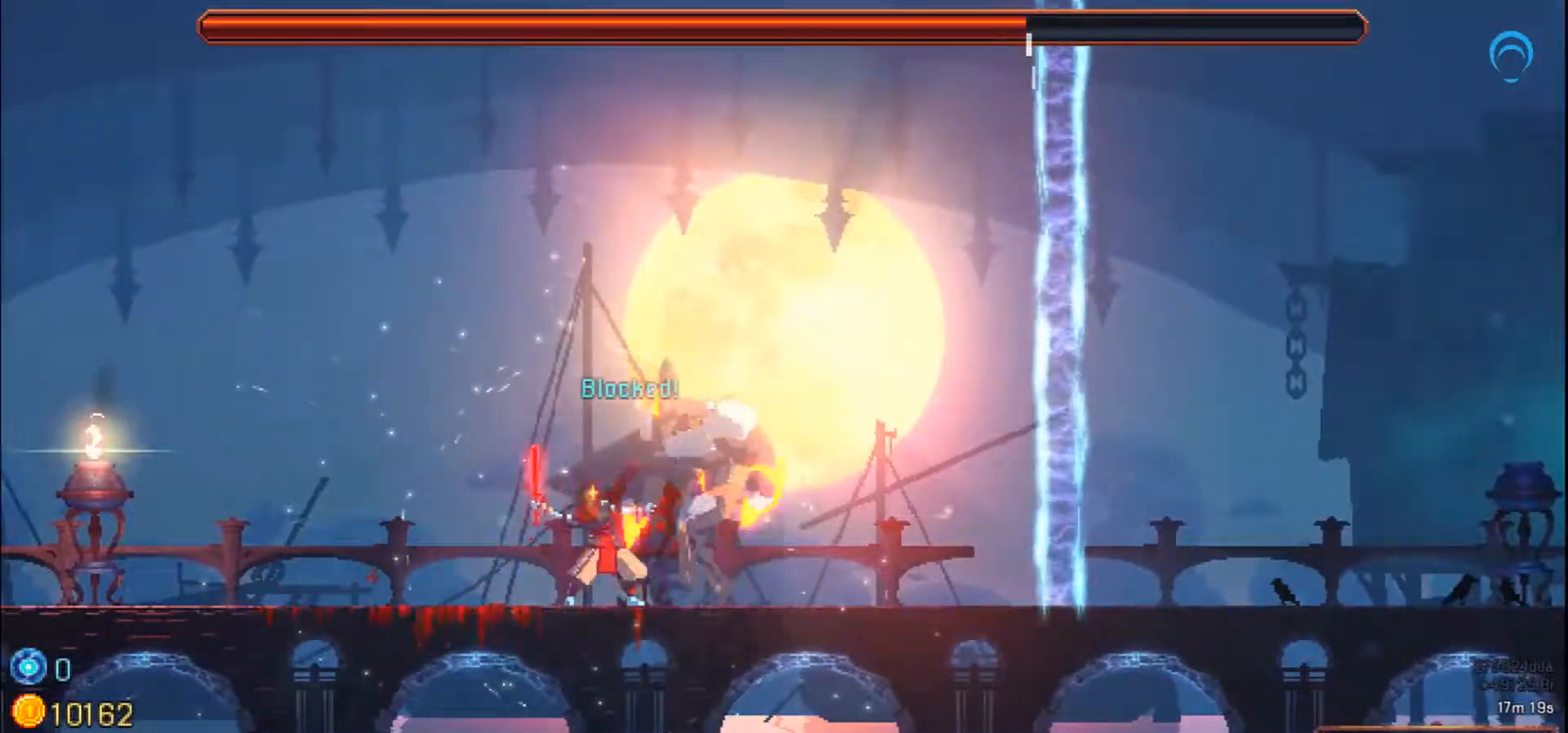
{"dt_ms": 500, "buttons": ["SQUARE"], "right_stick": "center", "events": [[267, "SQUARE", "up"], [333, "SQUARE", "down"]]}
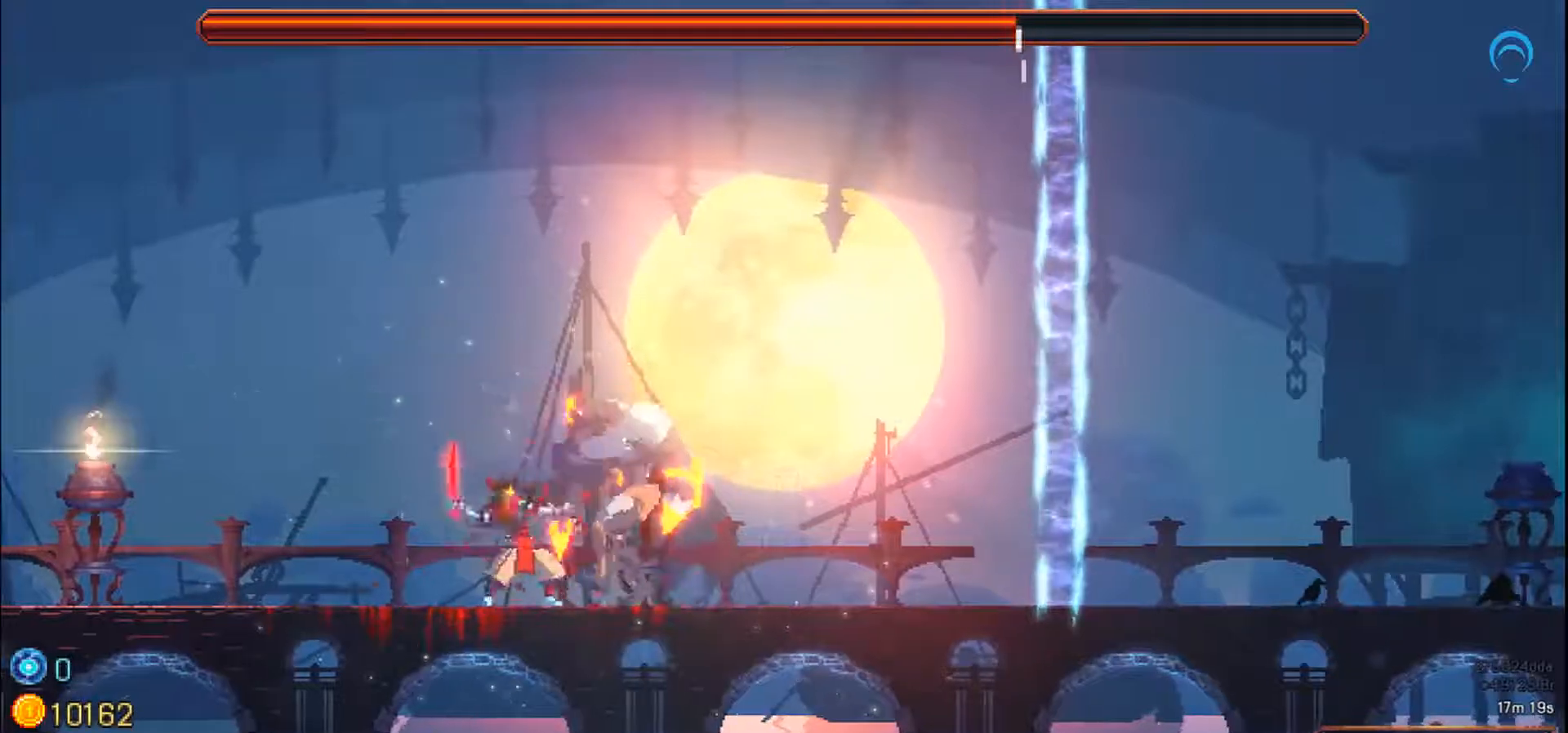
{"dt_ms": 500, "buttons": [], "right_stick": "center", "events": [[33, "SQUARE", "up"], [200, "SQUARE", "down"], [233, "SQUARE", "up"]]}
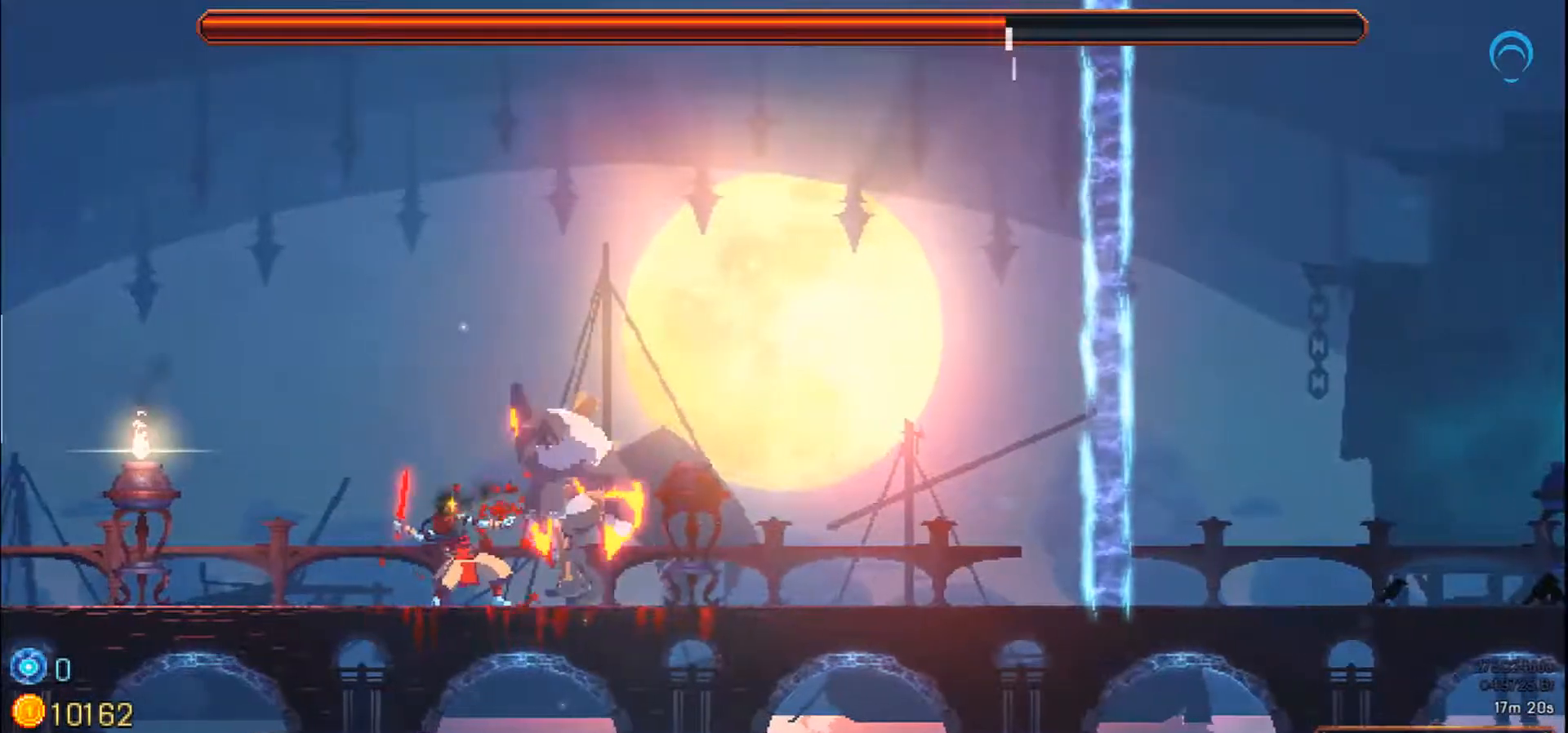
{"dt_ms": 500, "buttons": ["SQUARE"], "right_stick": "center", "events": [[17, "SQUARE", "down"], [233, "SQUARE", "up"], [300, "SQUARE", "down"]]}
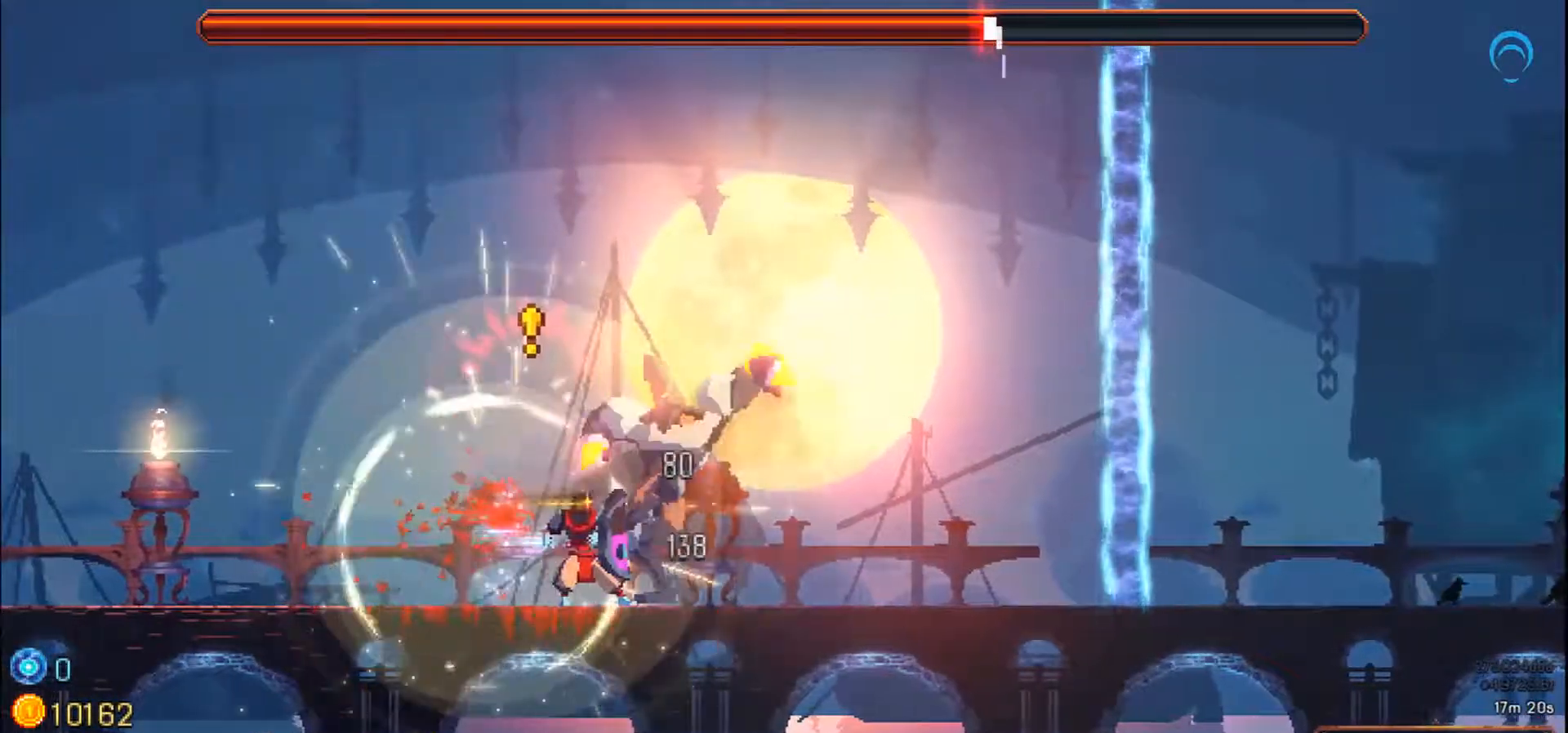
{"dt_ms": 500, "buttons": [], "right_stick": "center", "events": [[217, "SQUARE", "up"]]}
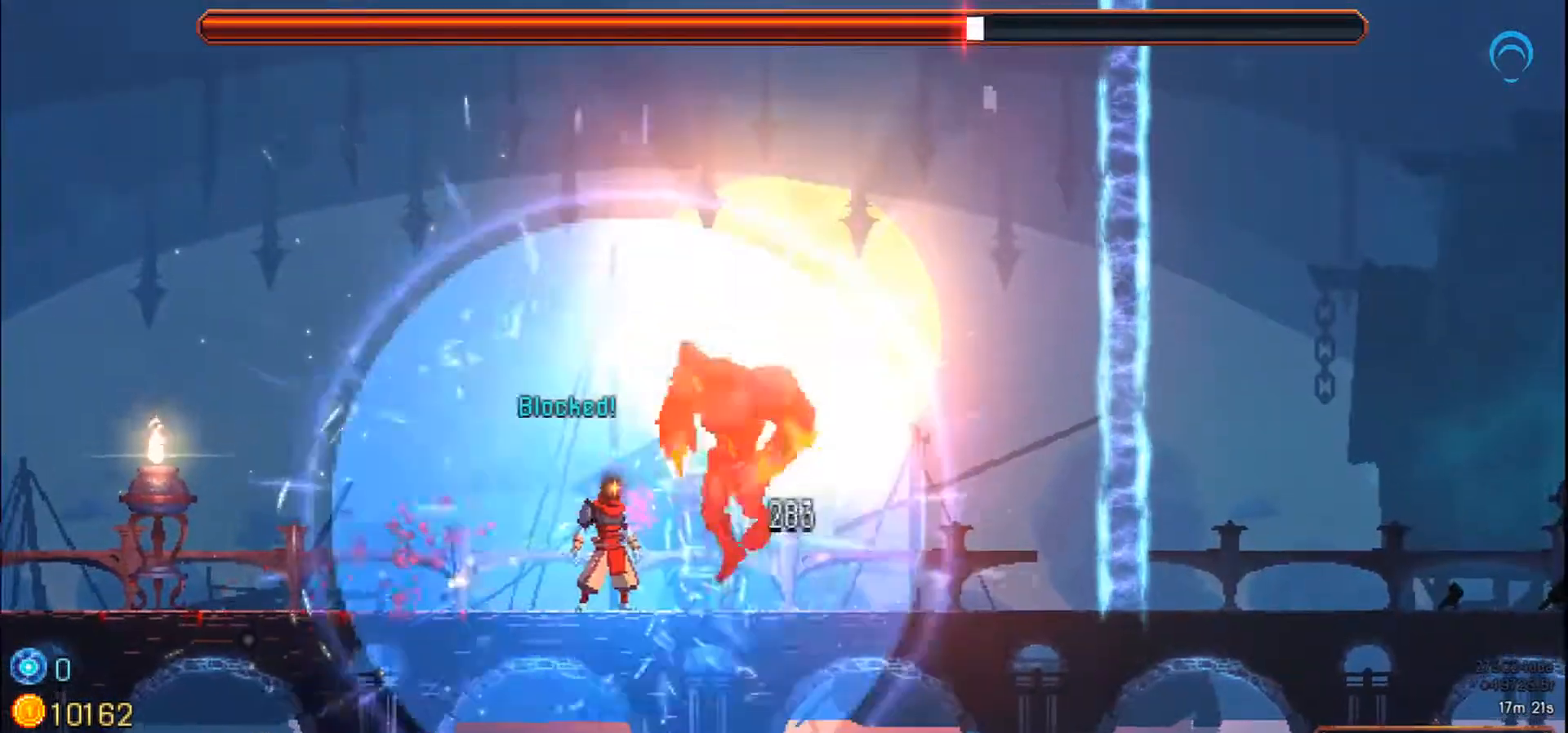
{"dt_ms": 500, "buttons": ["SQUARE"], "right_stick": "center", "events": [[100, "SQUARE", "down"]]}
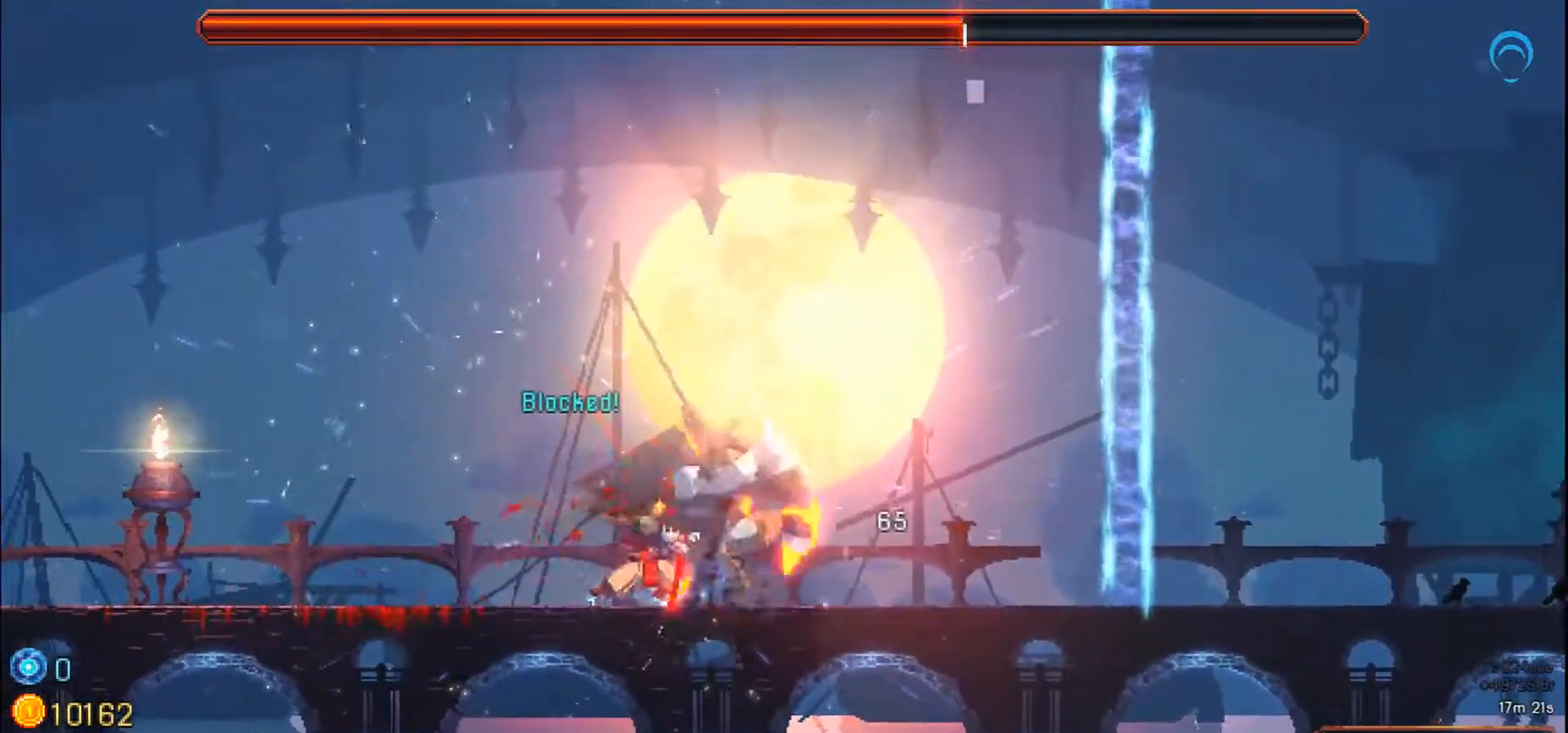
{"dt_ms": 500, "buttons": ["SQUARE"], "right_stick": "center", "events": []}
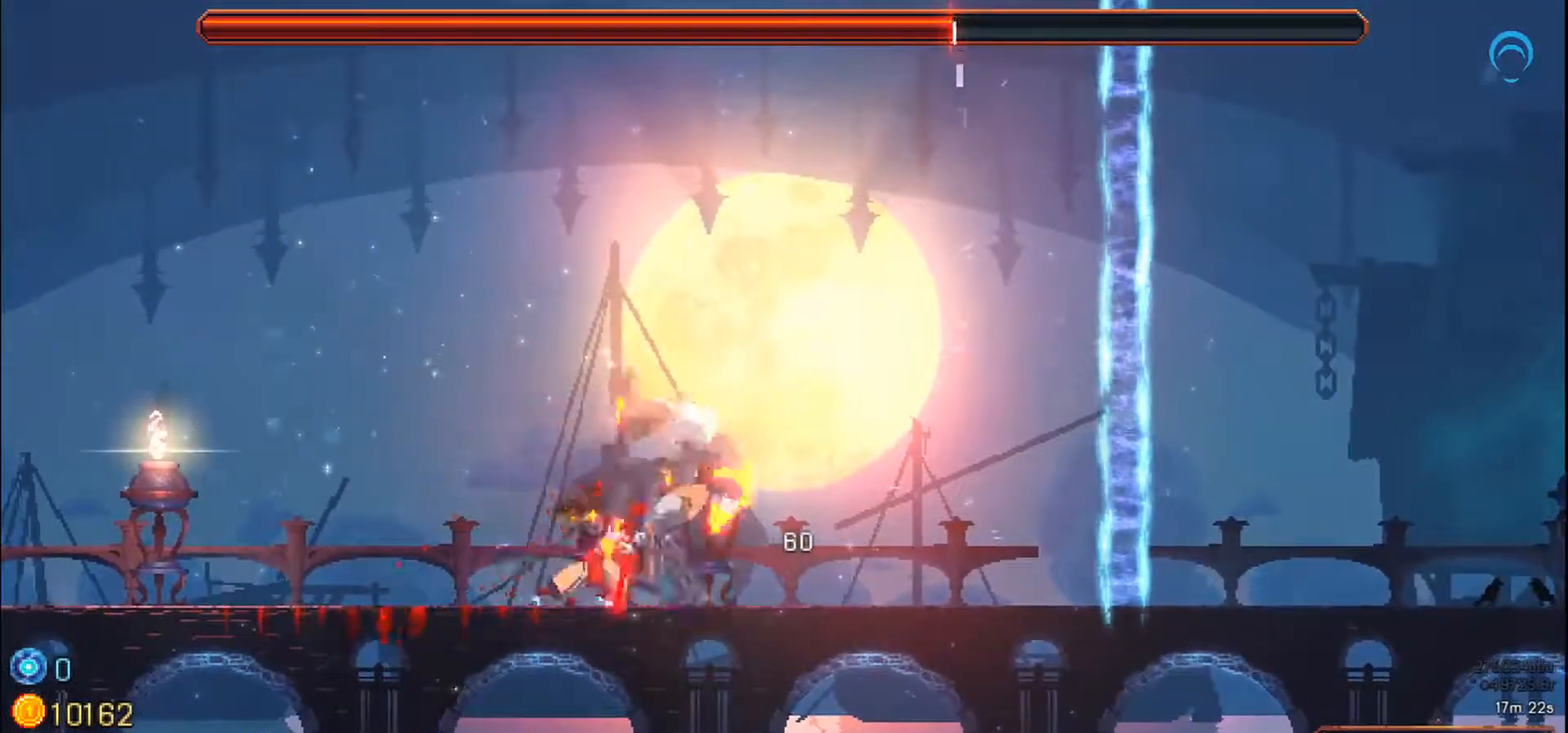
{"dt_ms": 500, "buttons": ["SQUARE"], "right_stick": "center", "events": []}
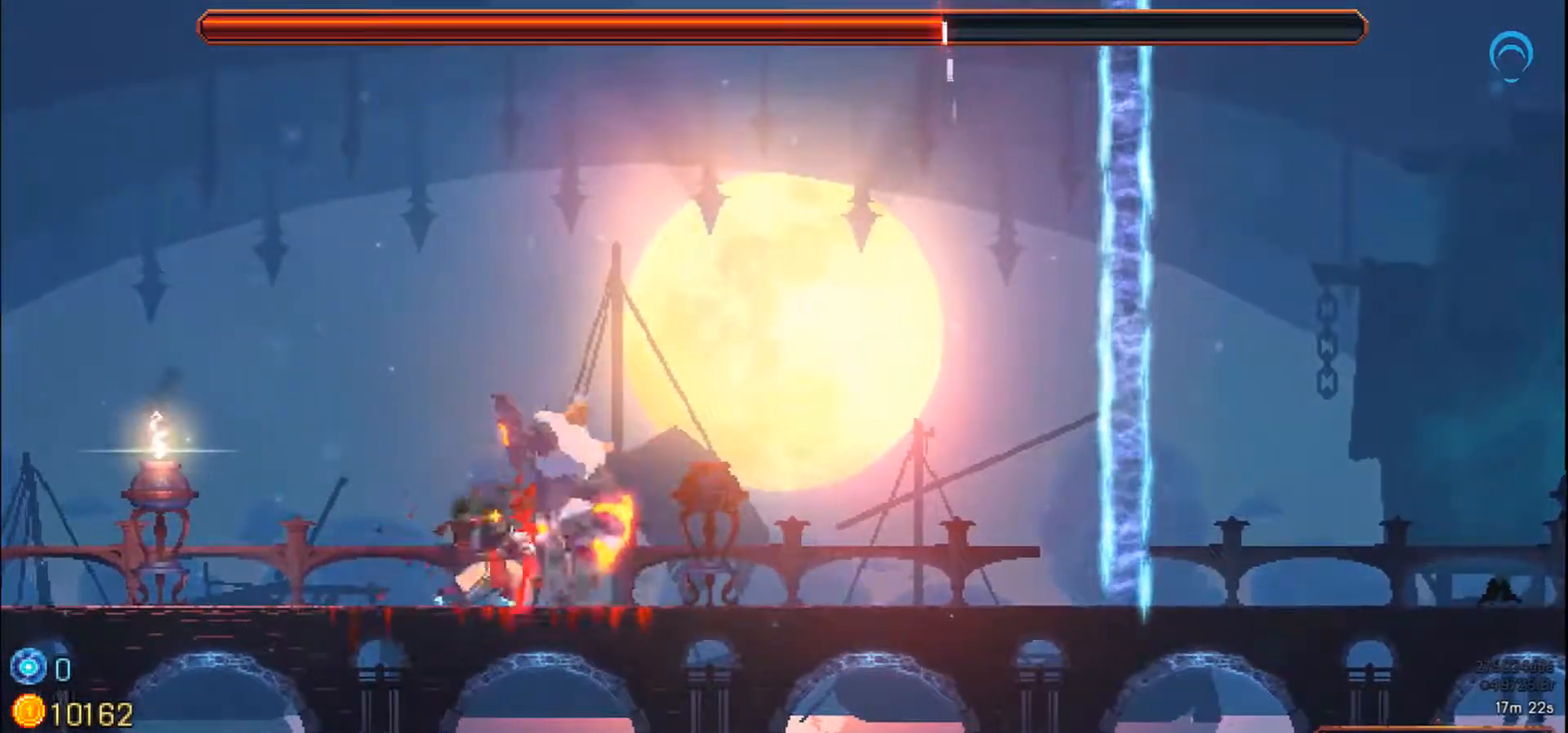
{"dt_ms": 500, "buttons": [], "right_stick": "center", "events": [[33, "SQUARE", "up"], [100, "SQUARE", "down"], [500, "SQUARE", "up"]]}
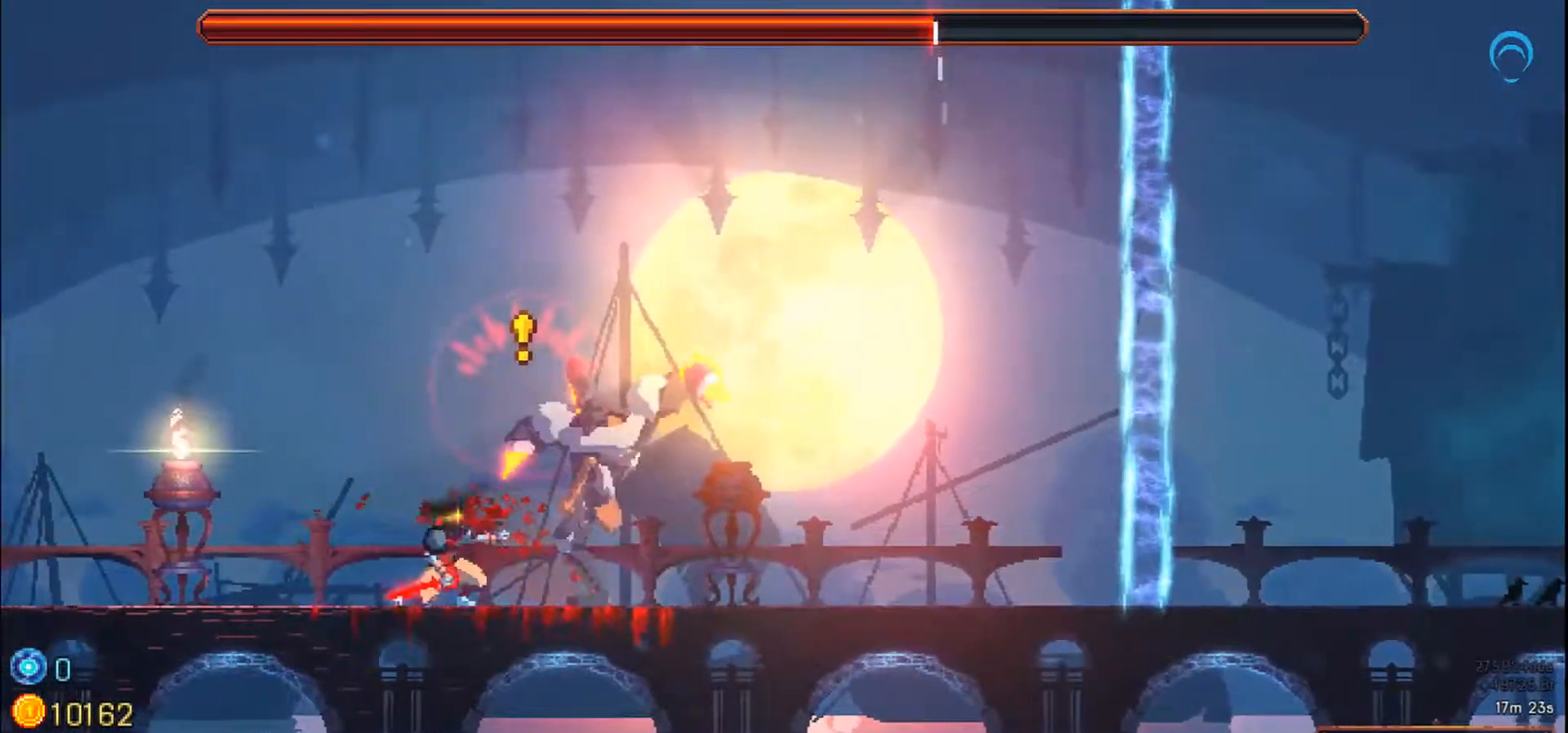
{"dt_ms": 500, "buttons": [], "right_stick": "center", "events": []}
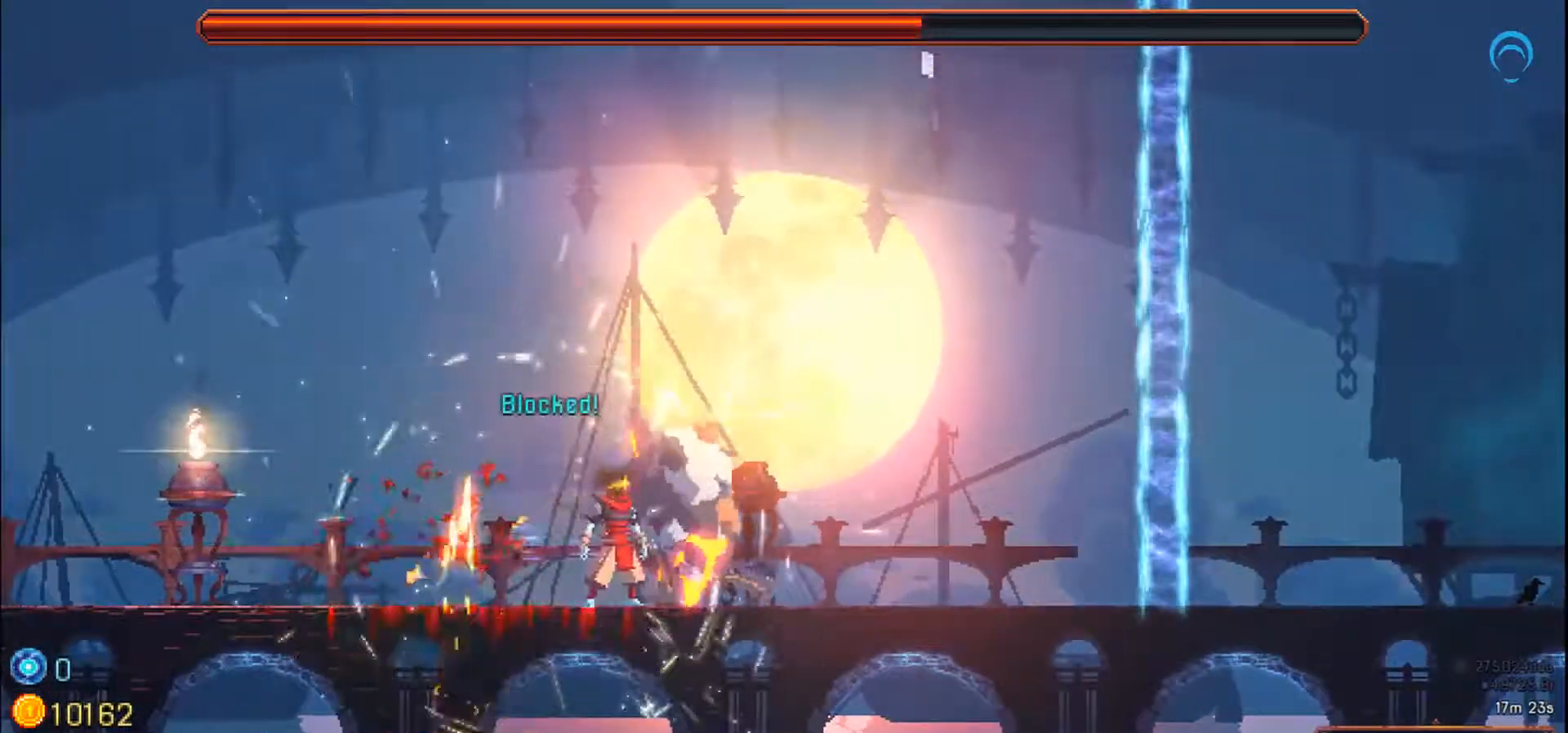
{"dt_ms": 500, "buttons": ["DPAD_RIGHT"], "right_stick": "center", "events": [[300, "DPAD_RIGHT", "down"]]}
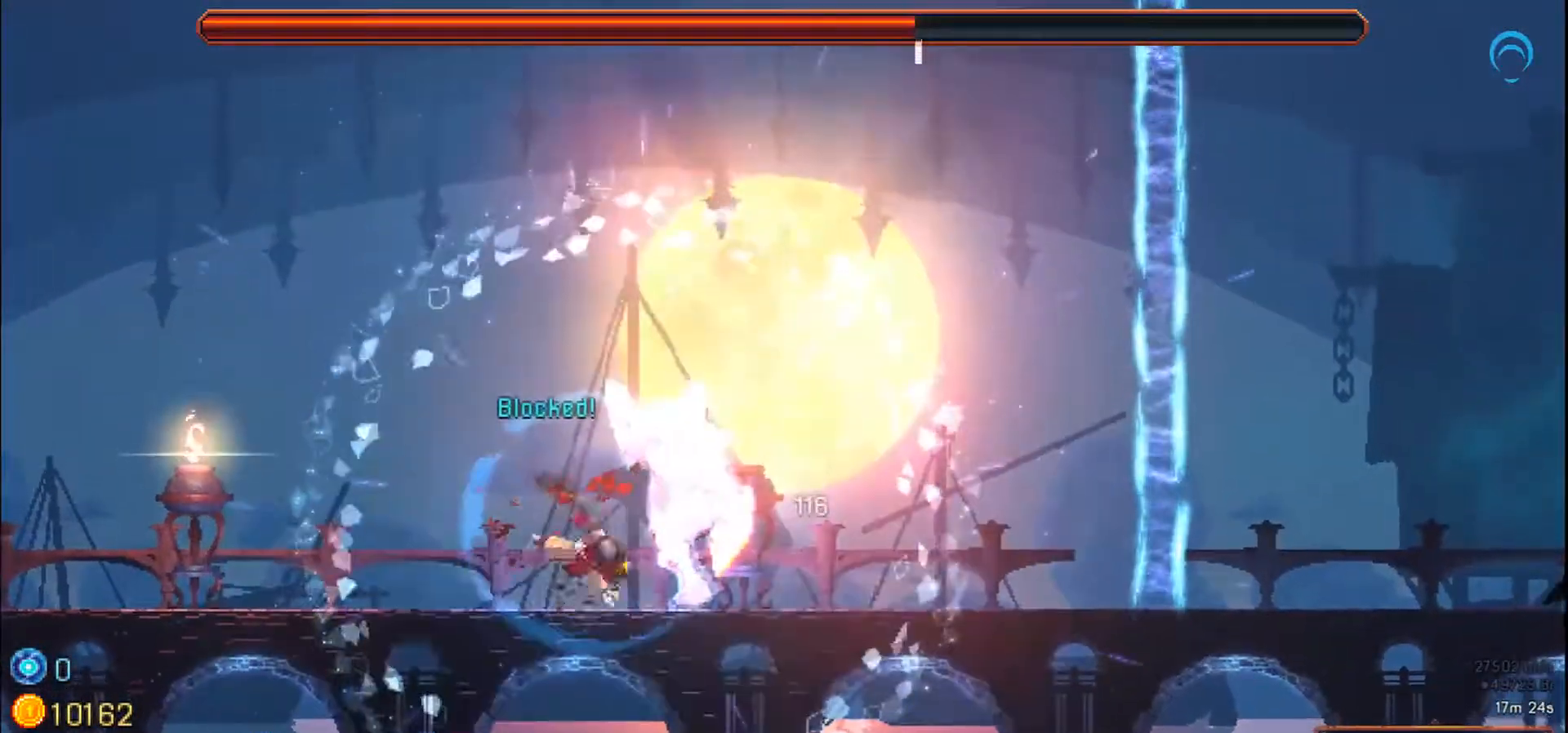
{"dt_ms": 500, "buttons": ["SQUARE"], "right_stick": "center", "events": [[250, "DPAD_RIGHT", "up"], [267, "SQUARE", "down"]]}
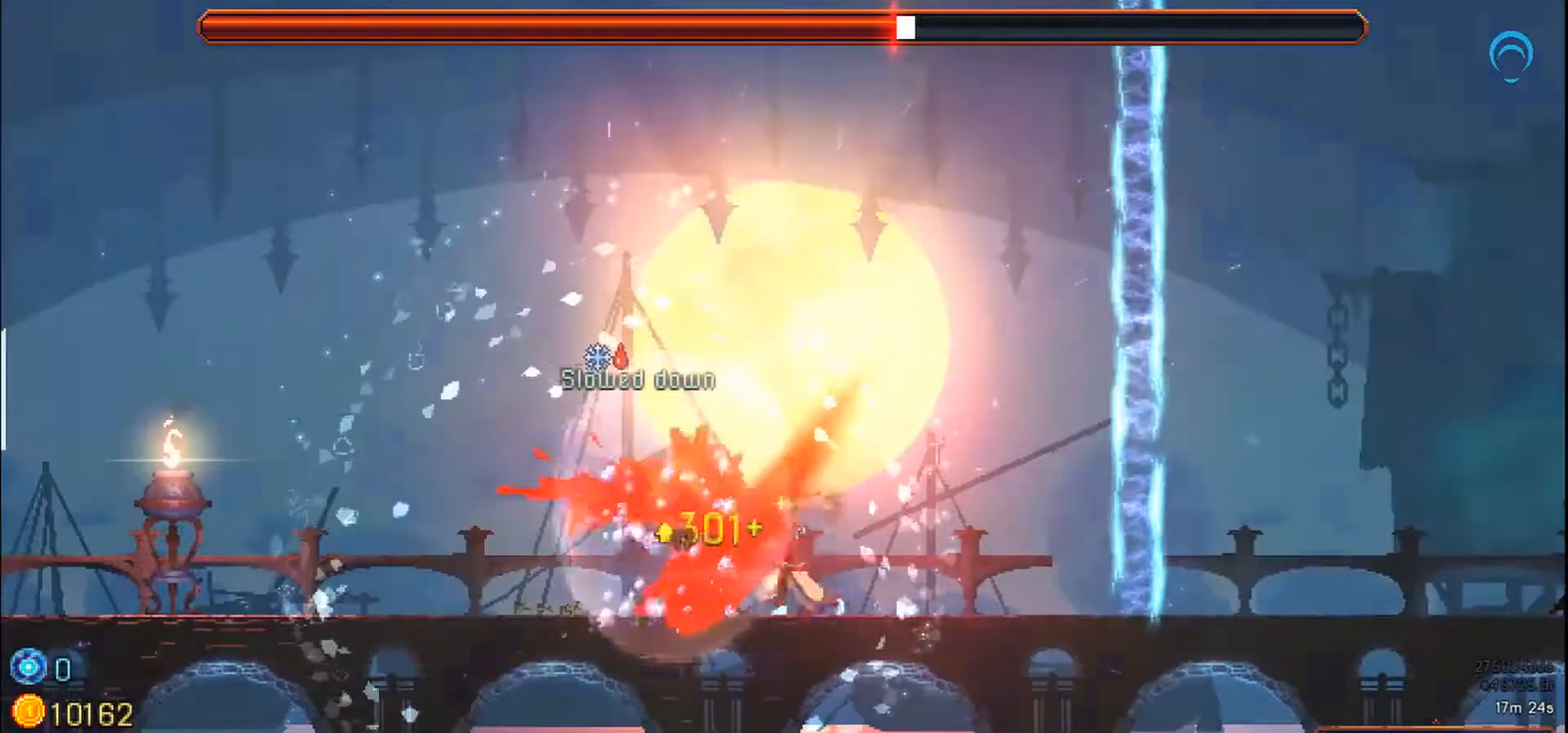
{"dt_ms": 500, "buttons": ["SQUARE"], "right_stick": "center", "events": []}
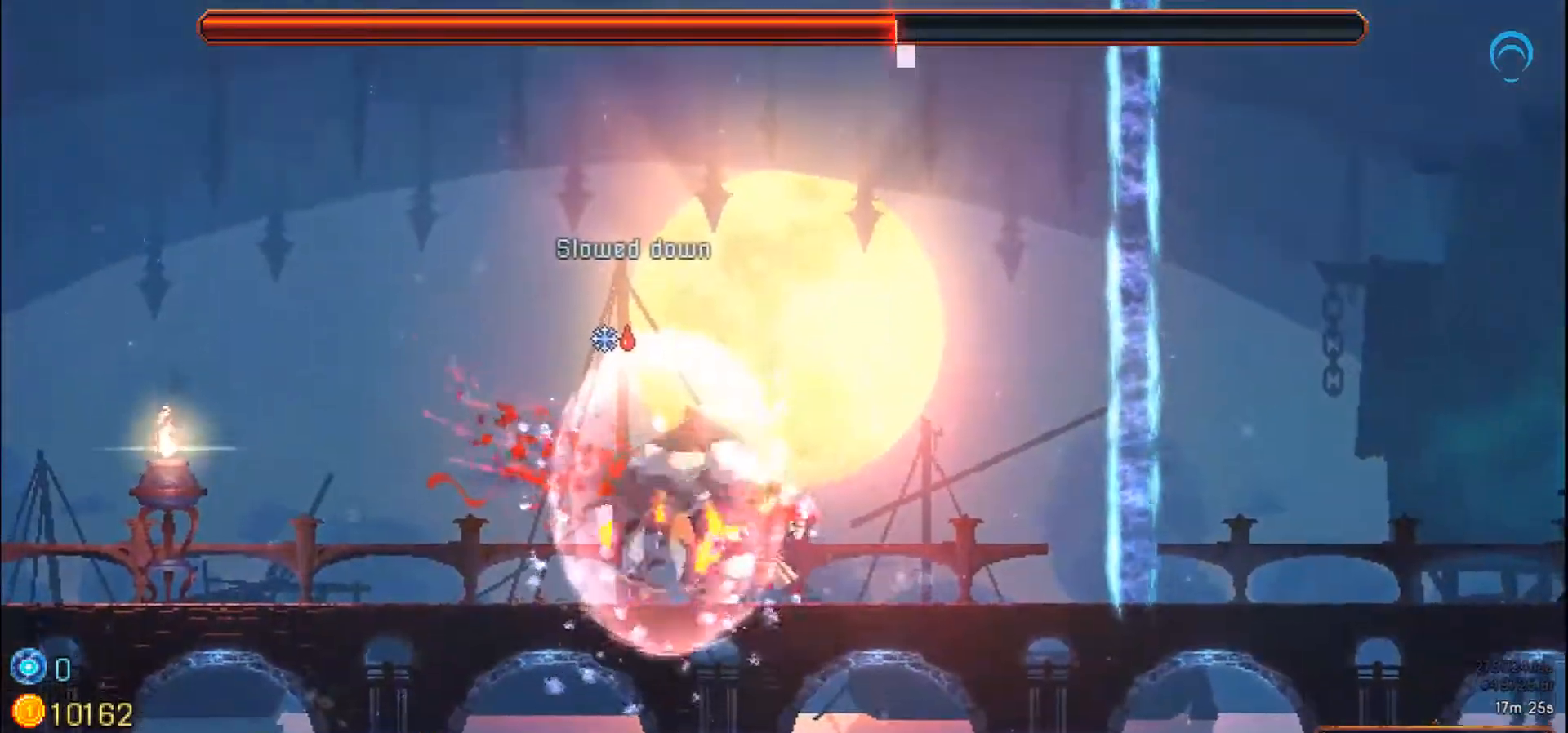
{"dt_ms": 500, "buttons": ["SQUARE"], "right_stick": "center", "events": []}
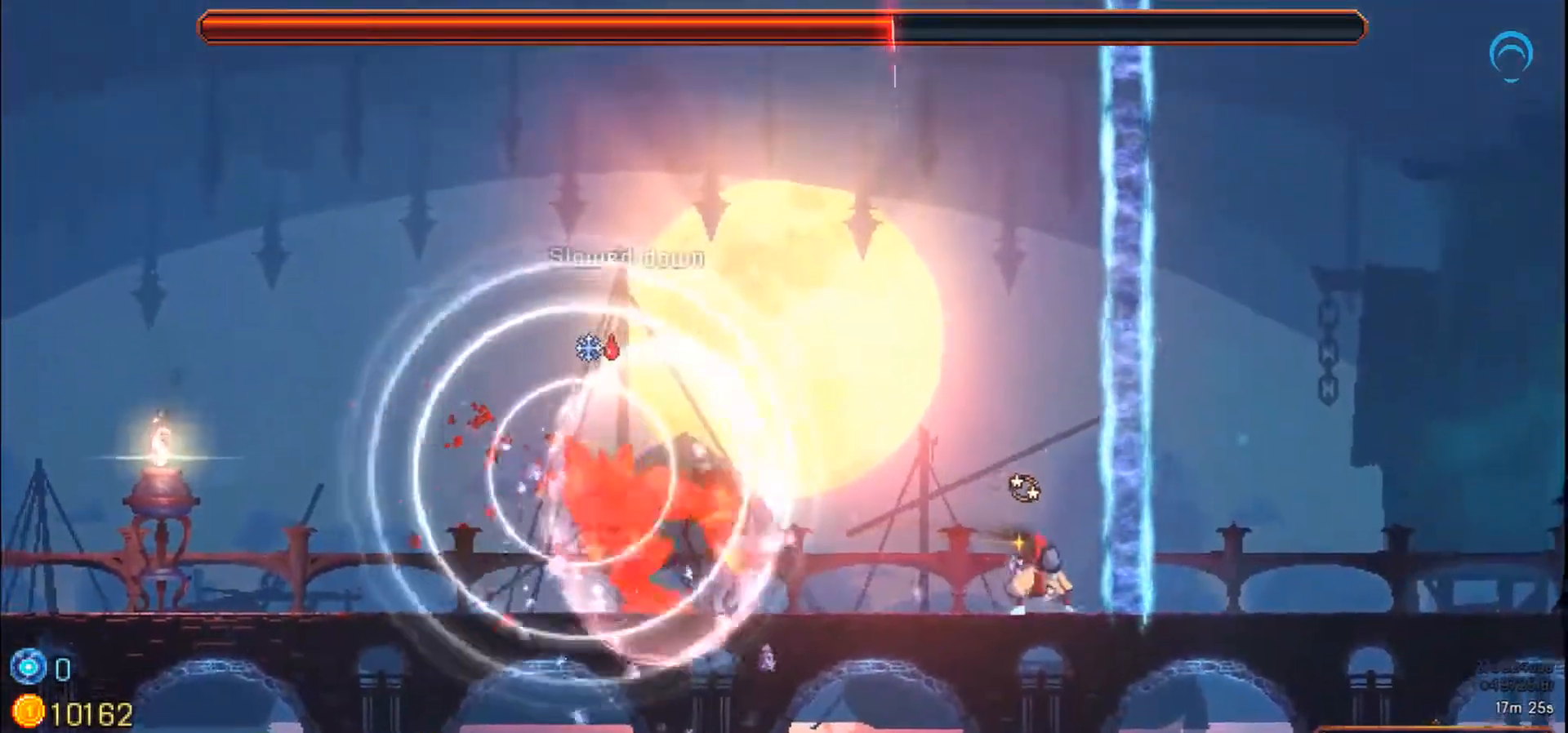
{"dt_ms": 500, "buttons": [], "right_stick": "center", "events": [[67, "SQUARE", "up"]]}
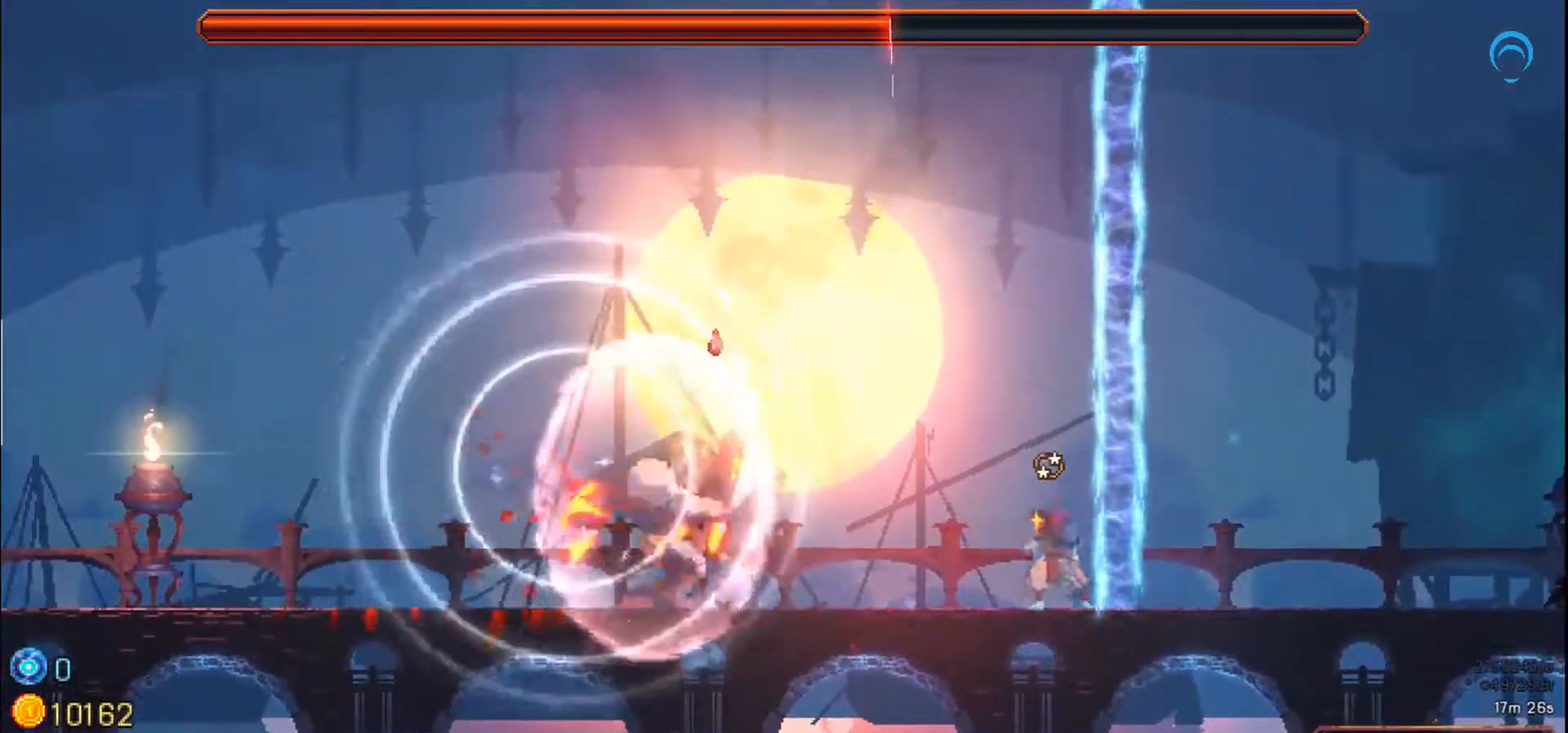
{"dt_ms": 500, "buttons": [], "right_stick": "center", "events": []}
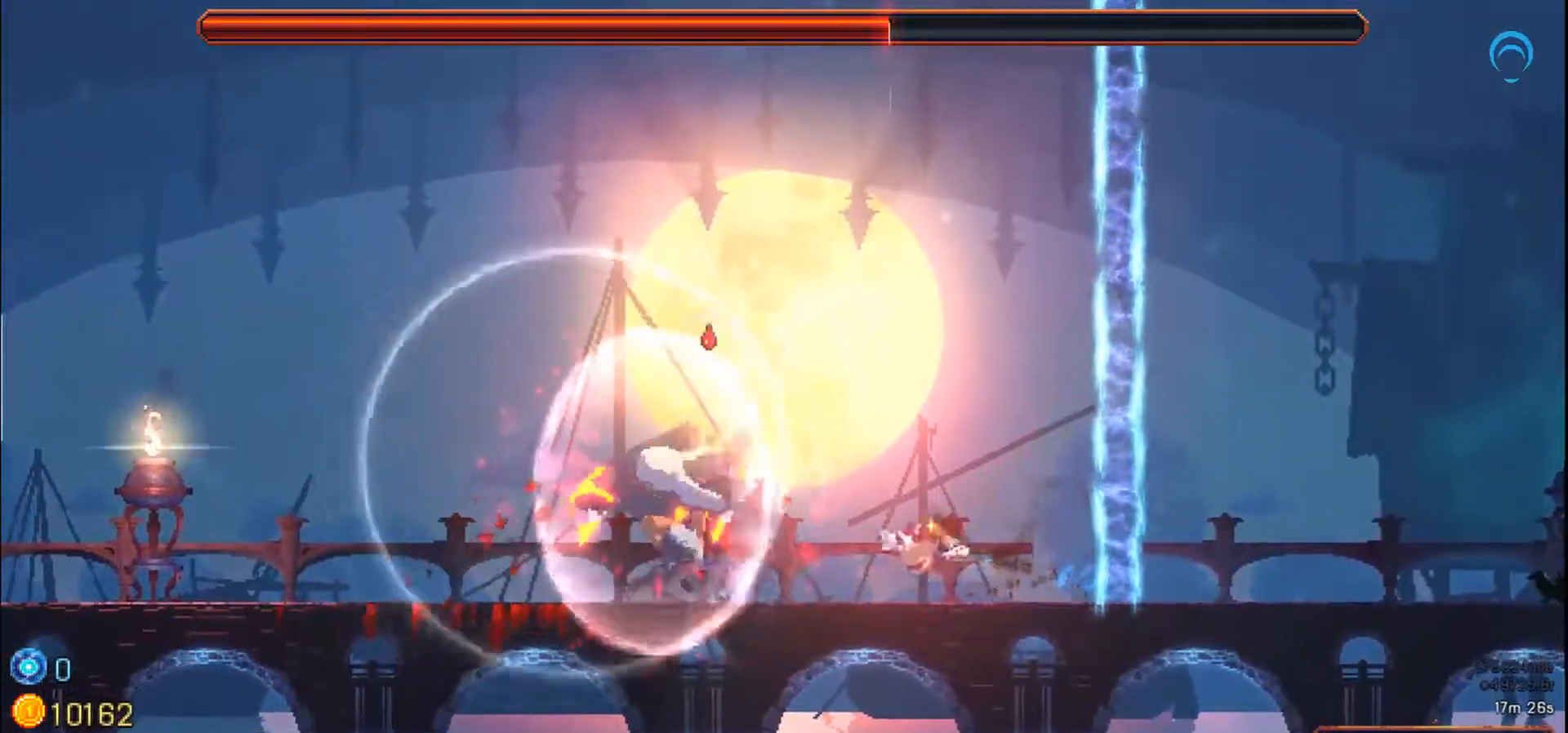
{"dt_ms": 500, "buttons": [], "right_stick": "center", "events": [[100, "SQUARE", "down"], [183, "SQUARE", "up"], [283, "SQUARE", "down"], [500, "SQUARE", "up"]]}
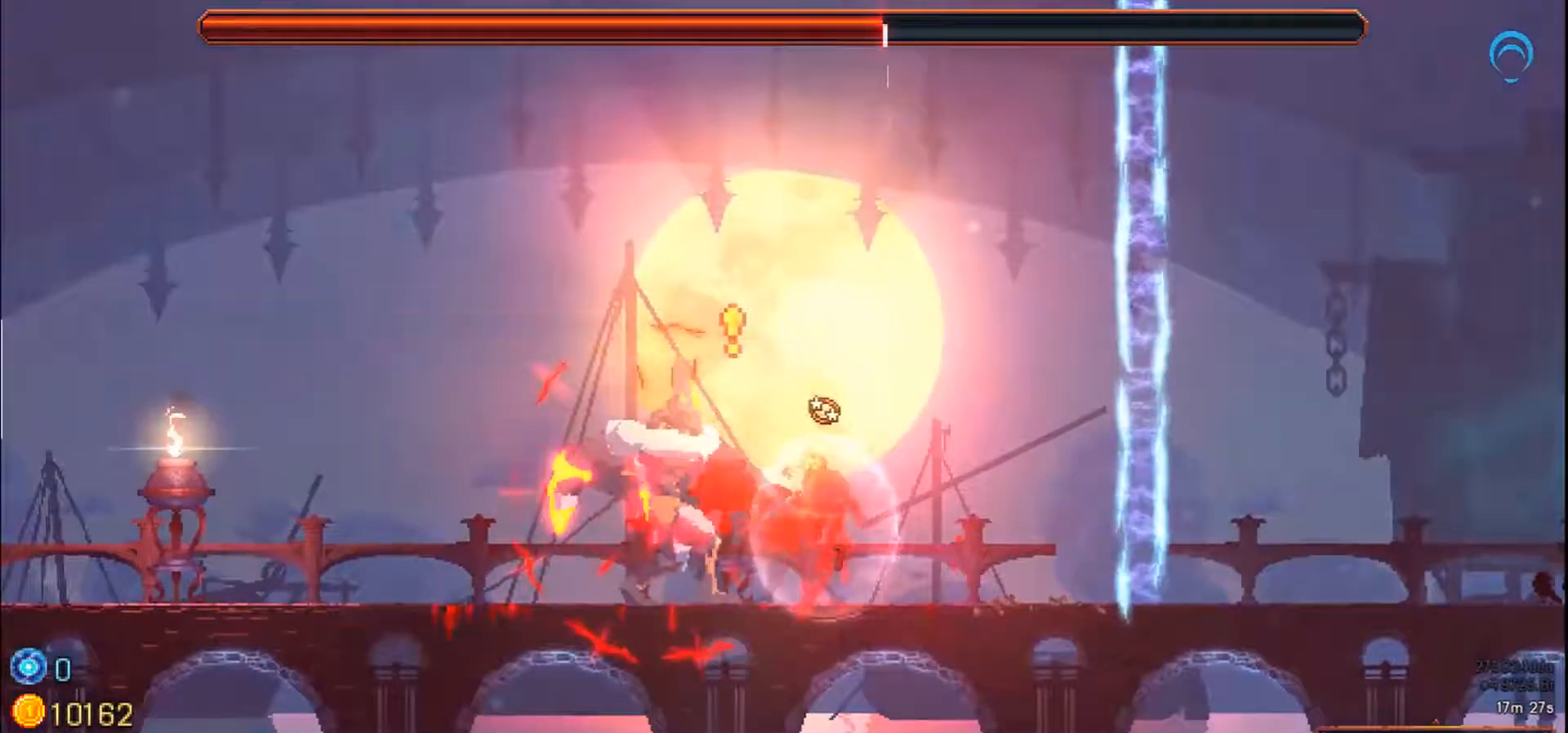
{"dt_ms": 500, "buttons": ["SQUARE"], "right_stick": "center", "events": [[217, "SQUARE", "down"]]}
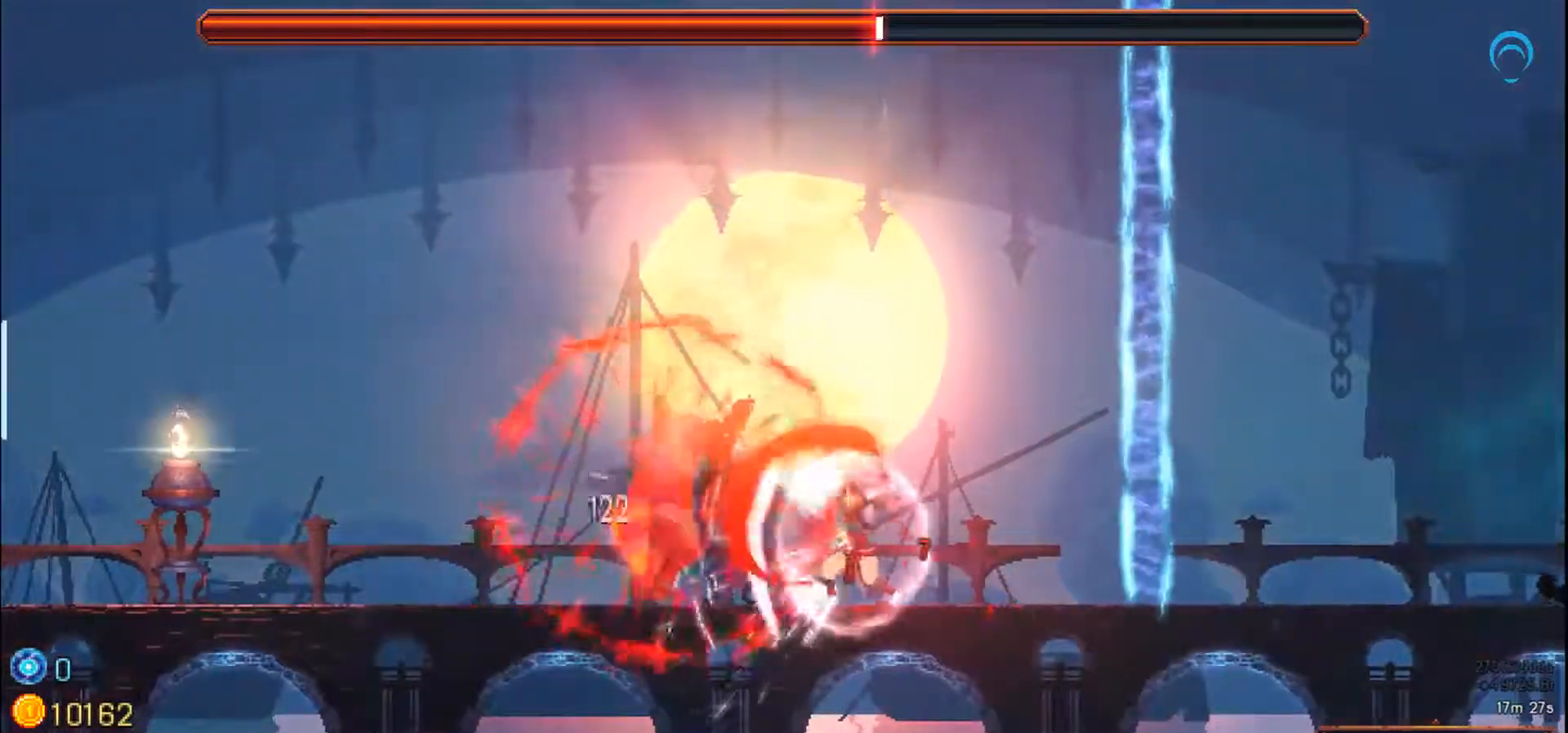
{"dt_ms": 500, "buttons": [], "right_stick": "center", "events": [[300, "SQUARE", "up"]]}
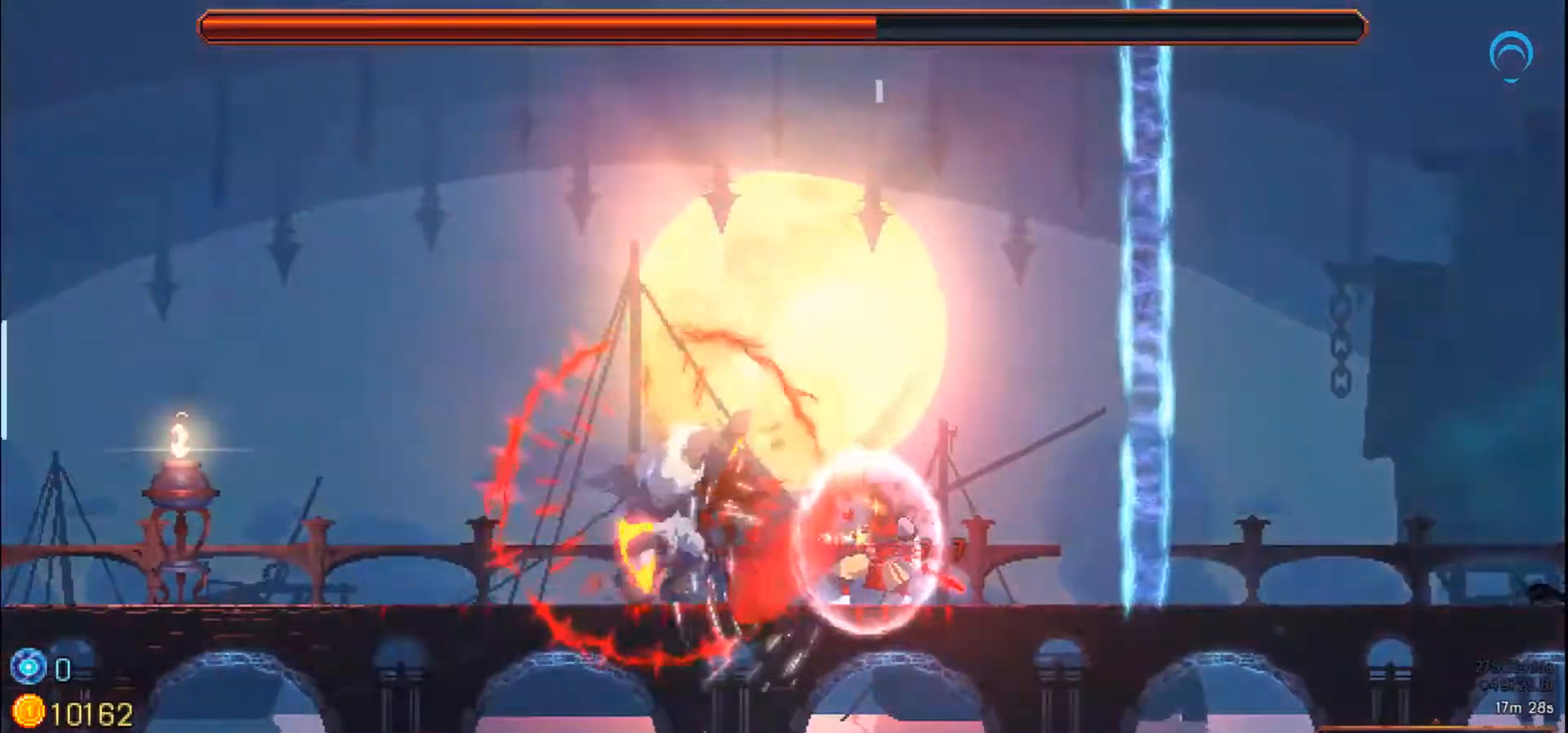
{"dt_ms": 500, "buttons": ["SQUARE"], "right_stick": "center", "events": [[50, "SQUARE", "down"]]}
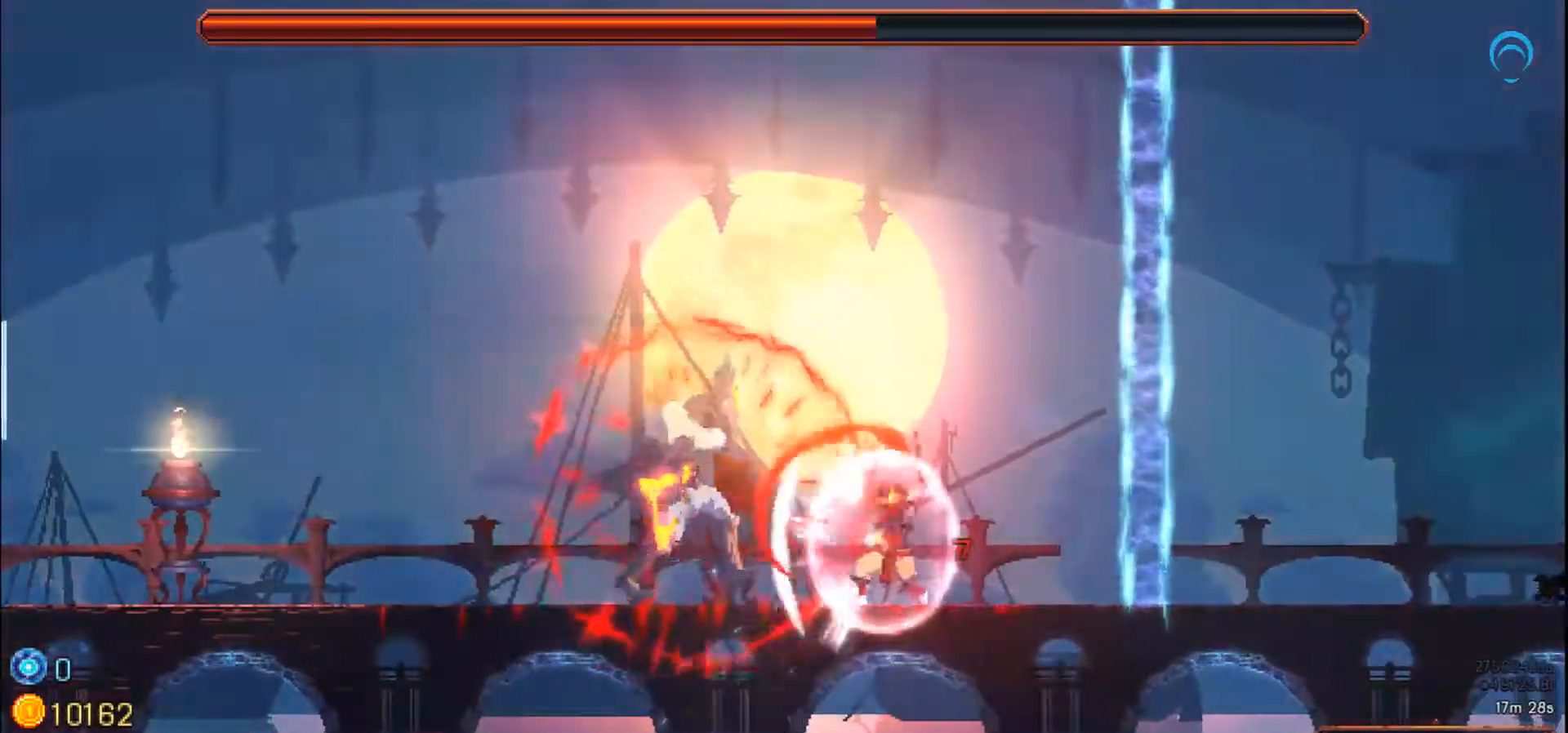
{"dt_ms": 500, "buttons": ["SQUARE"], "right_stick": "center"}
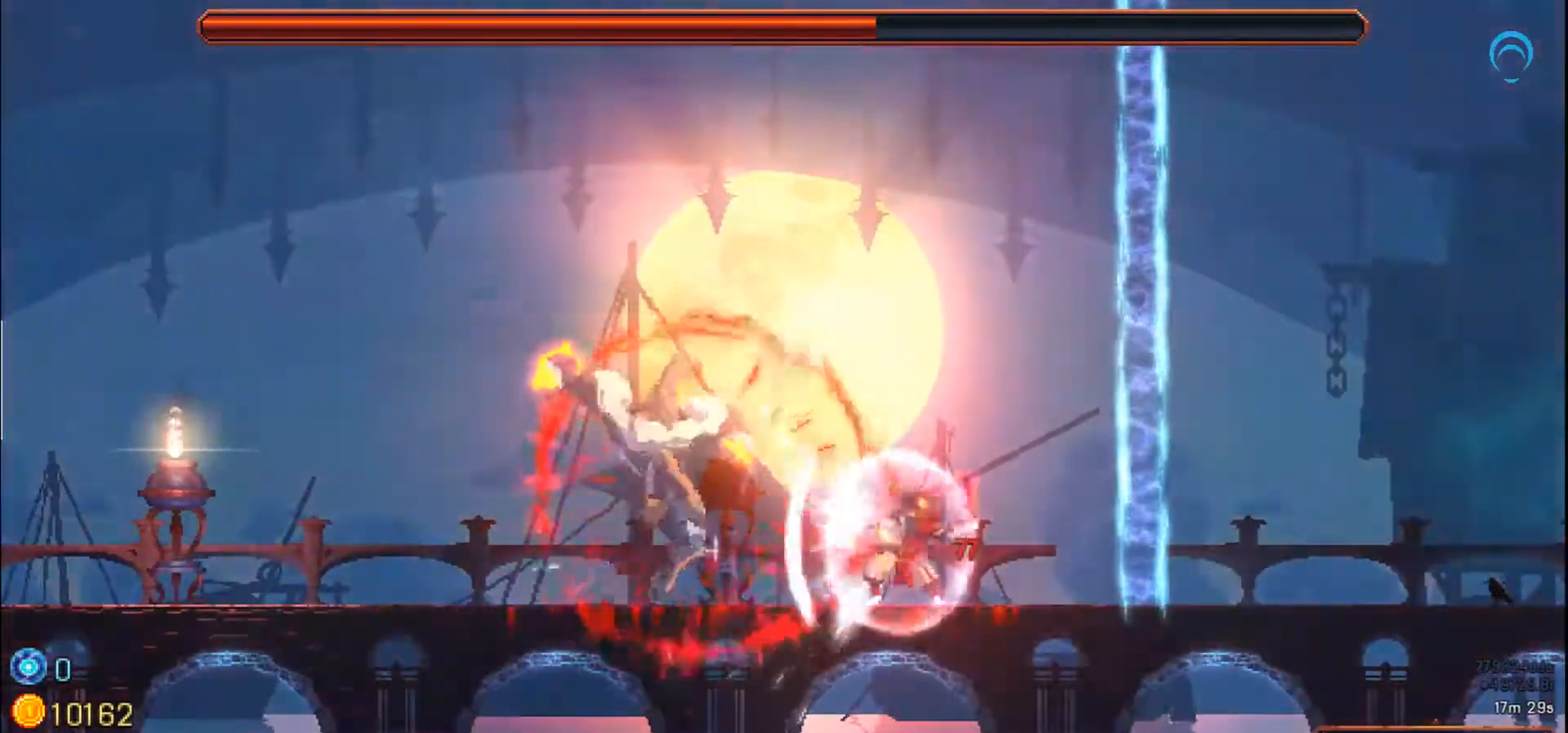
{"dt_ms": 500, "buttons": [], "right_stick": "center", "events": [[367, "SQUARE", "up"]]}
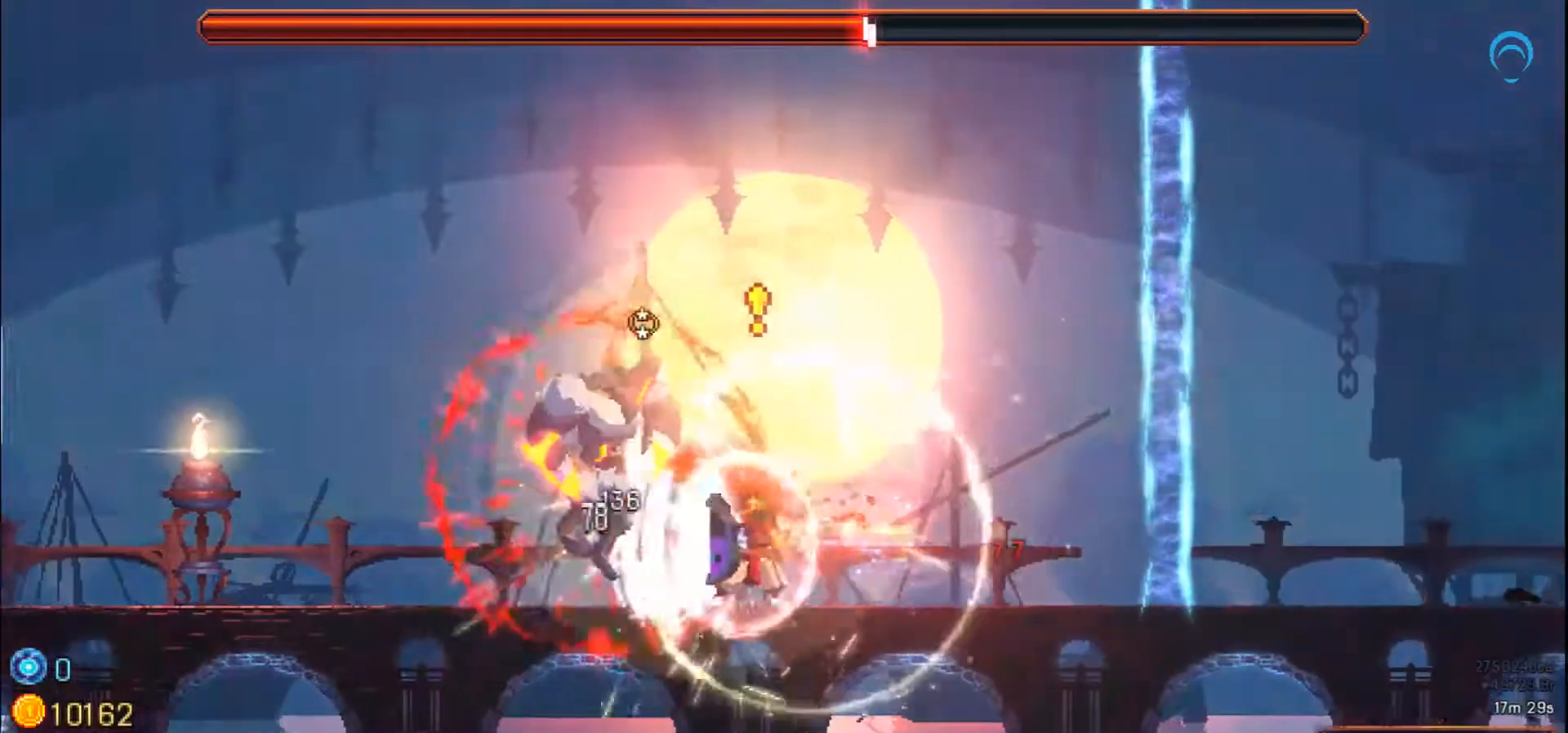
{"dt_ms": 500, "buttons": ["CROSS", "SQUARE"], "right_stick": "center", "events": [[17, "SQUARE", "down"], [117, "SQUARE", "up"], [317, "SQUARE", "down"], [400, "SQUARE", "up"], [450, "CROSS", "down"], [500, "SQUARE", "down"]]}
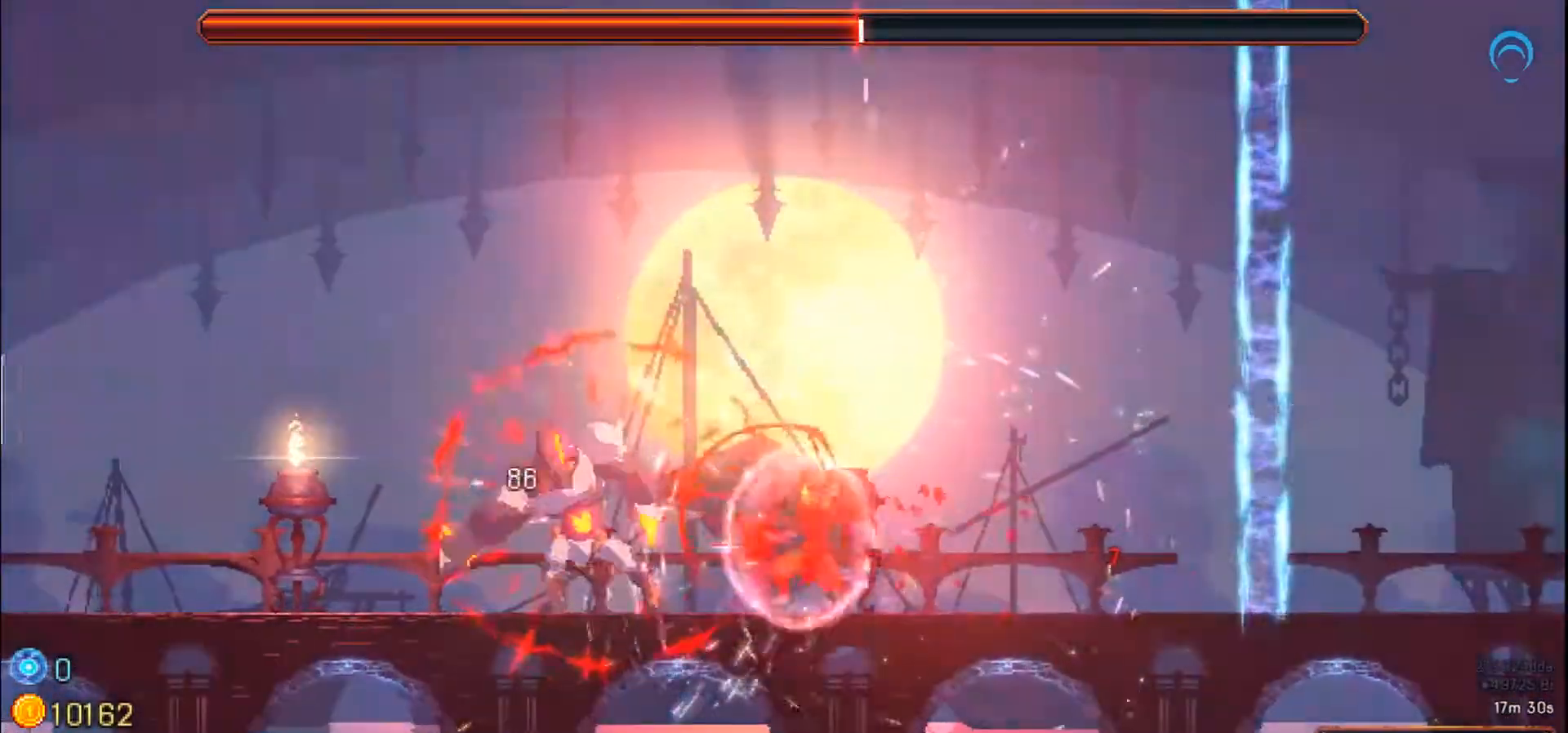
{"dt_ms": 500, "buttons": [], "right_stick": "center", "events": [[150, "CROSS", "up"], [467, "SQUARE", "up"]]}